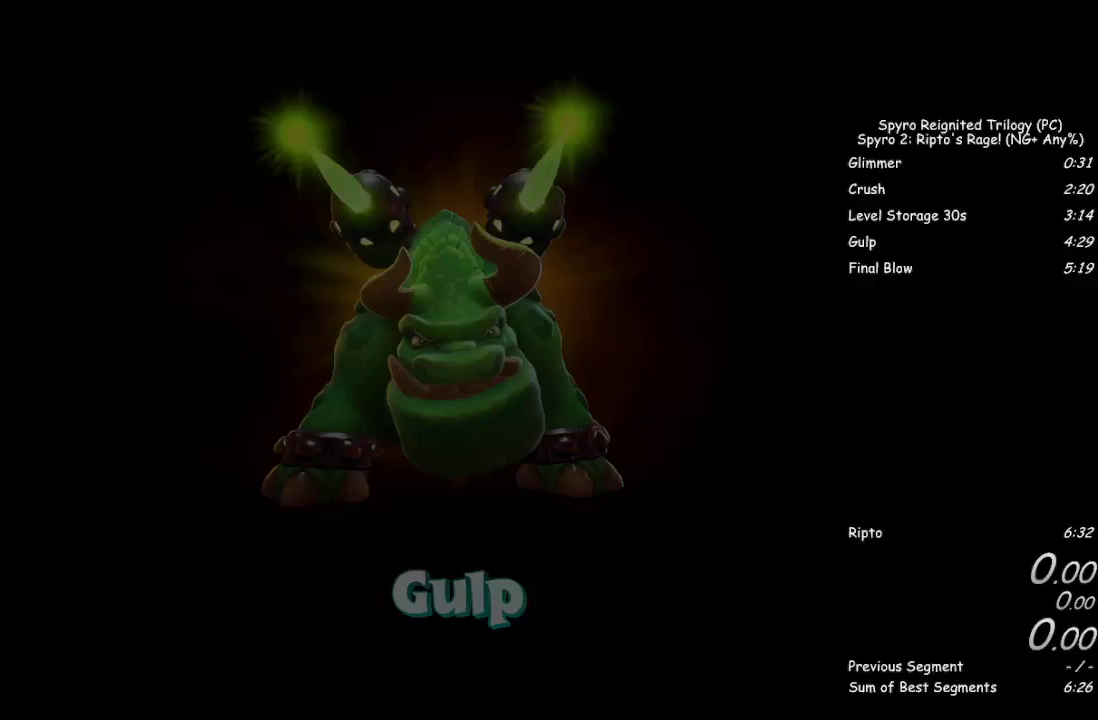
Gameplay with a controller (PlayStation layout); each line is a JSON object with the inputs held at the frame after it. "events" lists button and stick changes between this image and that frame as [ms after this image, input, new state], when the widget could be followed in between.
{"buttons": [], "left_stick": "center", "right_stick": "center", "events": []}
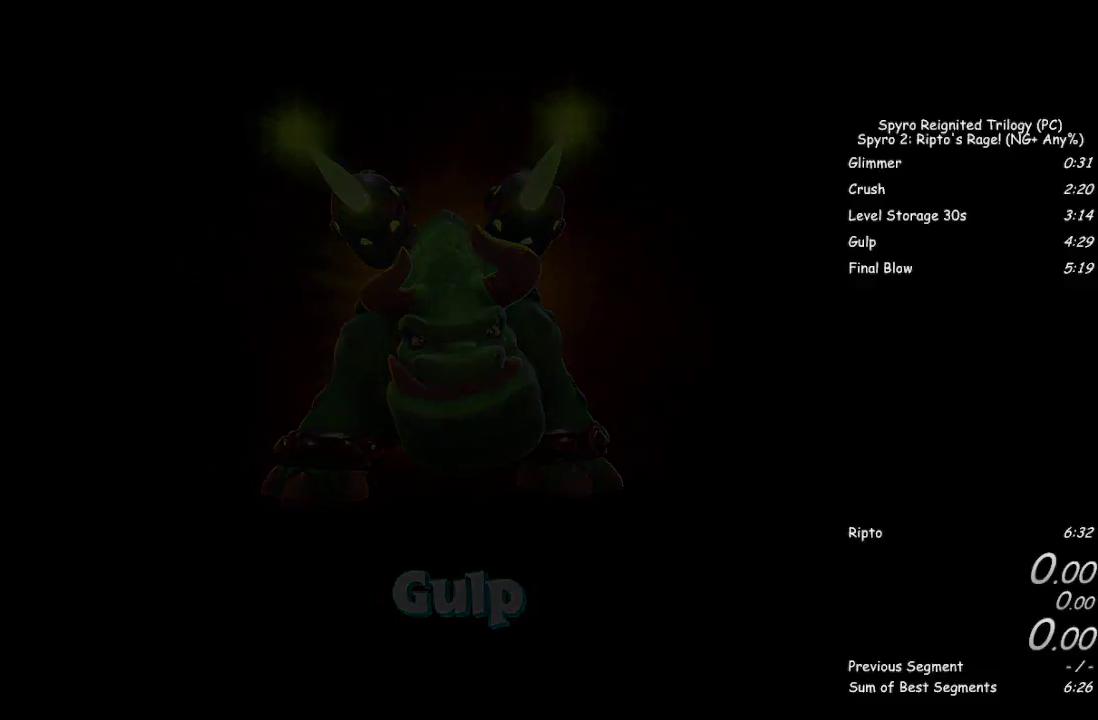
{"buttons": ["START"], "left_stick": "center", "right_stick": "center", "events": [[483, "START", "down"]]}
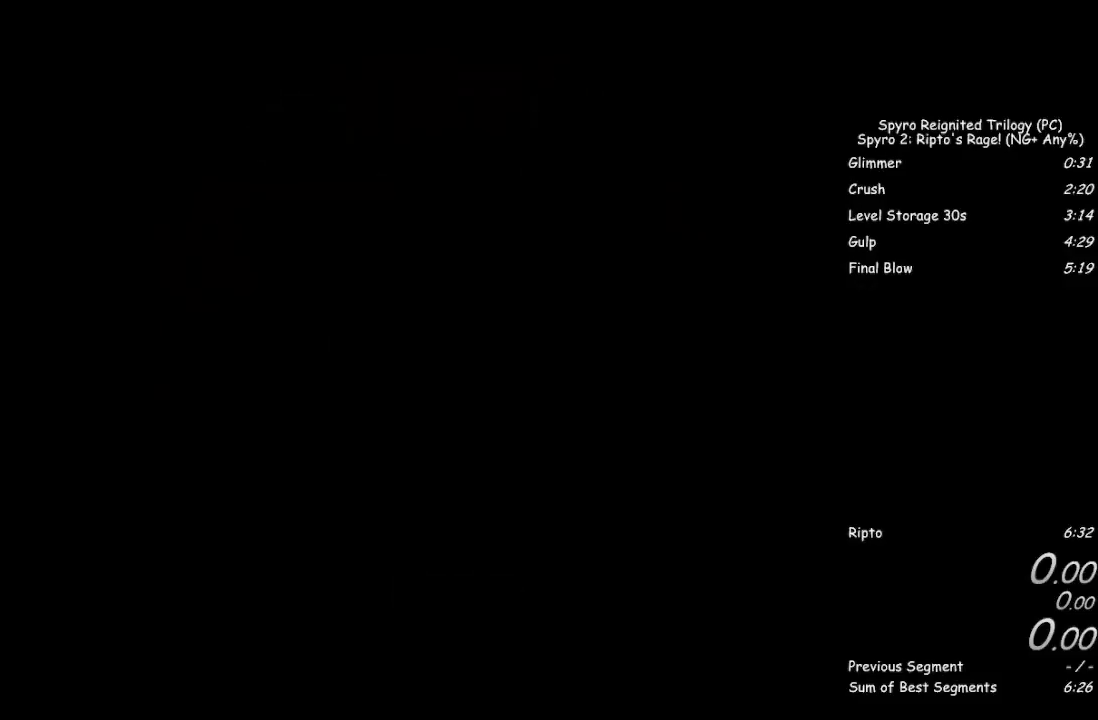
{"buttons": ["START"], "left_stick": "center", "right_stick": "center", "events": [[150, "START", "up"], [383, "START", "down"]]}
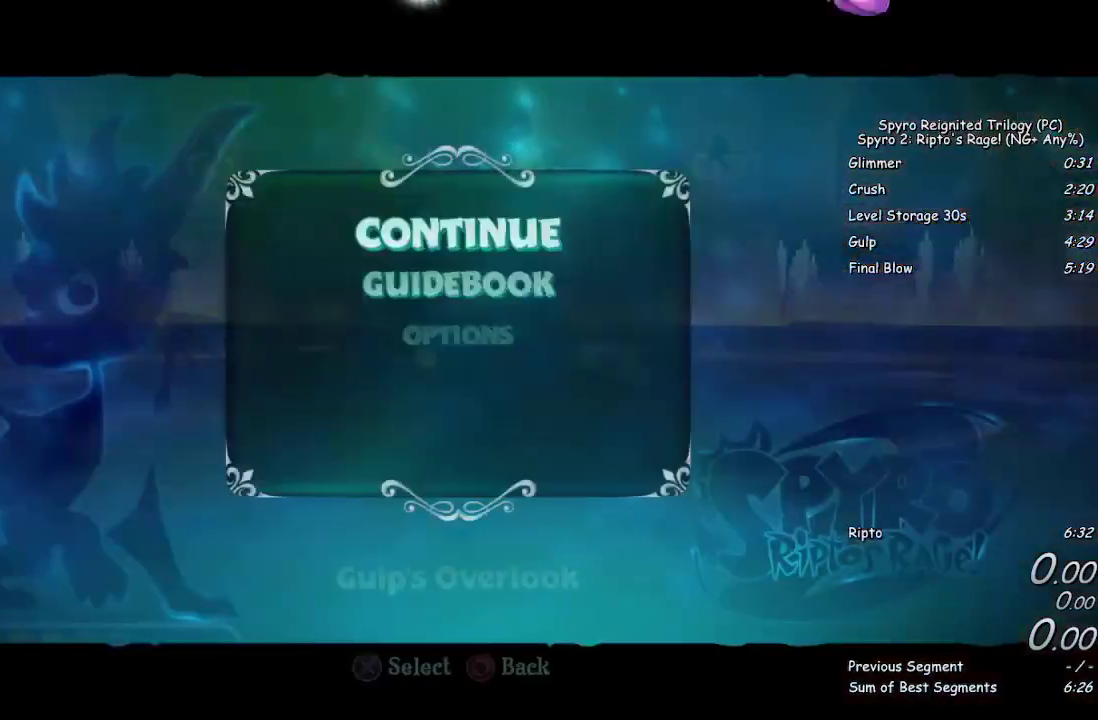
{"buttons": ["DPAD_DOWN", "START"], "left_stick": "center", "right_stick": "center", "events": [[483, "DPAD_DOWN", "down"]]}
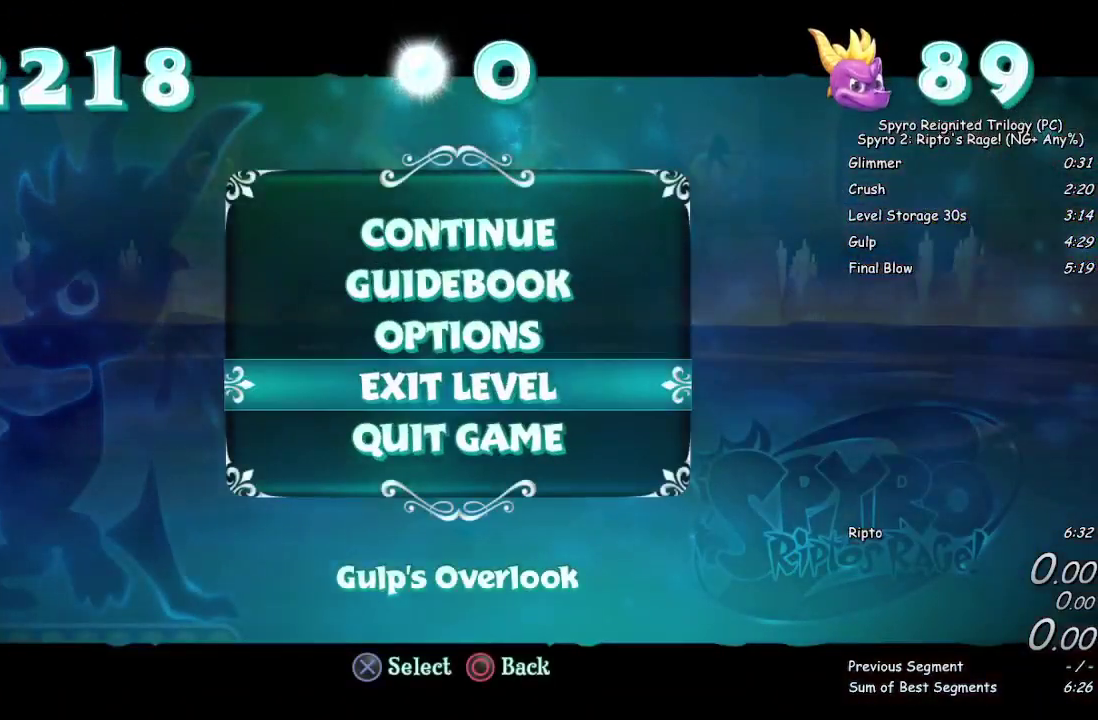
{"buttons": [], "left_stick": "center", "right_stick": "center", "events": [[67, "CROSS", "down"], [67, "DPAD_DOWN", "up"], [133, "CROSS", "up"], [150, "DPAD_UP", "down"], [183, "START", "up"], [200, "CROSS", "down"], [233, "DPAD_UP", "up"], [300, "CROSS", "up"]]}
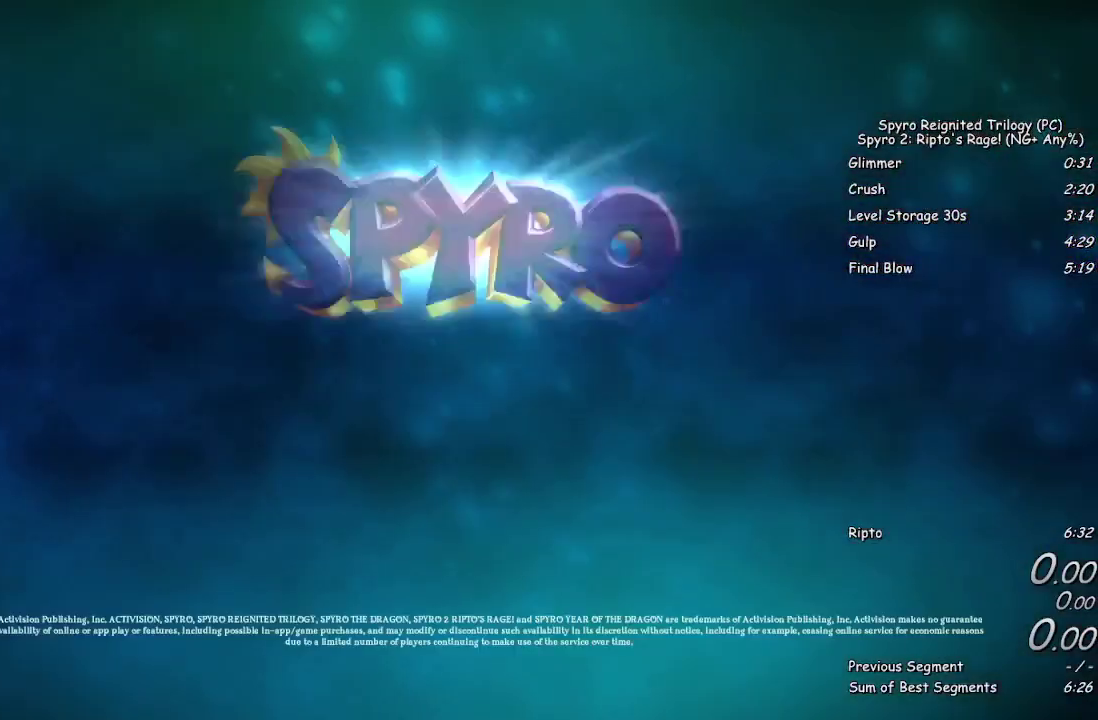
{"buttons": [], "left_stick": "center", "right_stick": "center", "events": []}
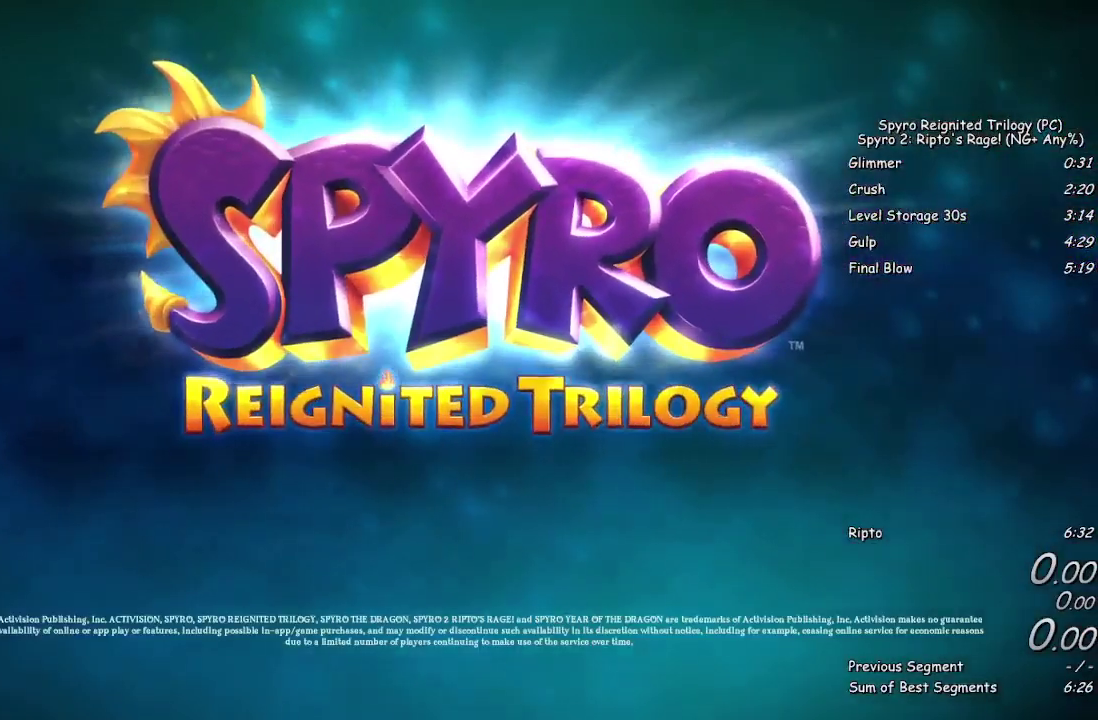
{"buttons": ["DPAD_DOWN"], "left_stick": "center", "right_stick": "center", "events": [[250, "DPAD_DOWN", "down"], [300, "CROSS", "down"], [350, "CROSS", "up"]]}
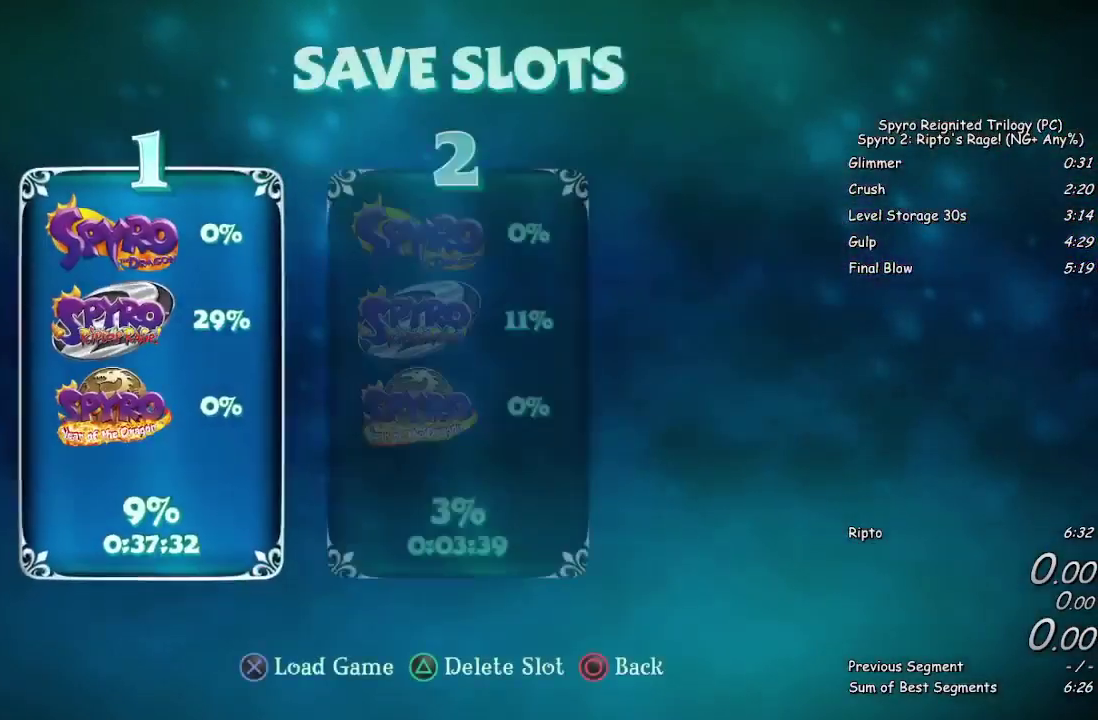
{"buttons": [], "left_stick": "center", "right_stick": "center", "events": [[167, "DPAD_RIGHT", "down"], [267, "DPAD_RIGHT", "up"], [367, "TRIANGLE", "down"], [450, "TRIANGLE", "up"], [467, "DPAD_DOWN", "up"]]}
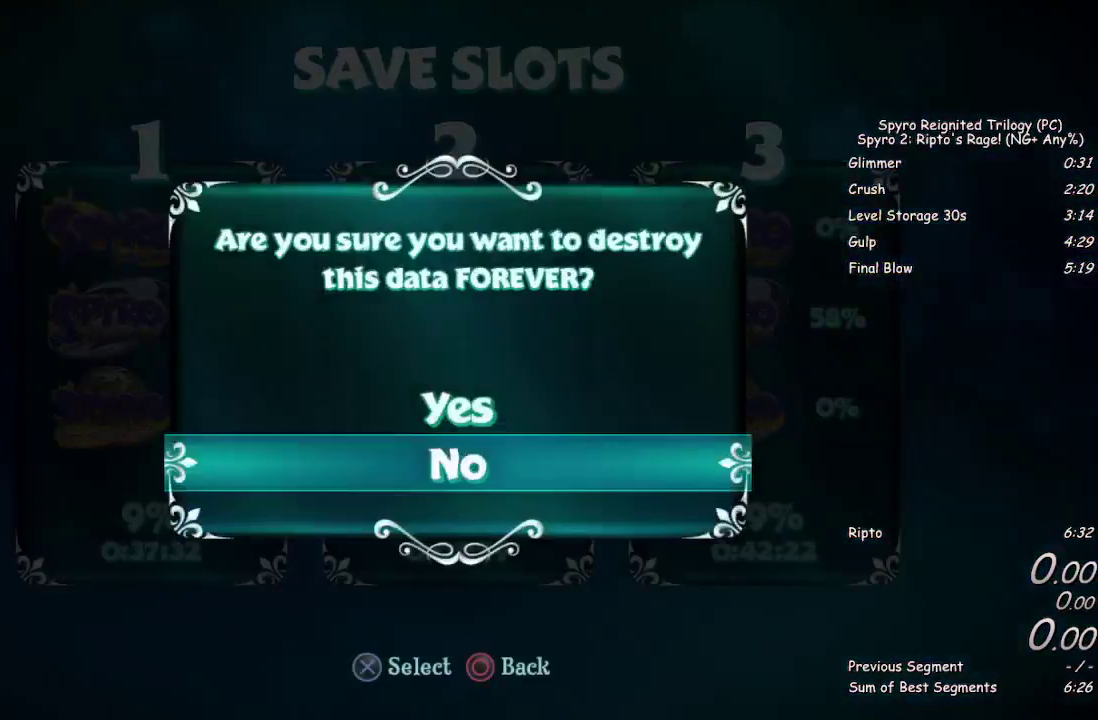
{"buttons": ["CROSS"], "left_stick": "center", "right_stick": "center", "events": [[17, "DPAD_UP", "down"], [100, "DPAD_UP", "up"], [117, "CROSS", "down"], [167, "CROSS", "up"], [233, "CROSS", "down"], [283, "CROSS", "up"], [350, "CROSS", "down"], [400, "CROSS", "up"], [467, "CROSS", "down"]]}
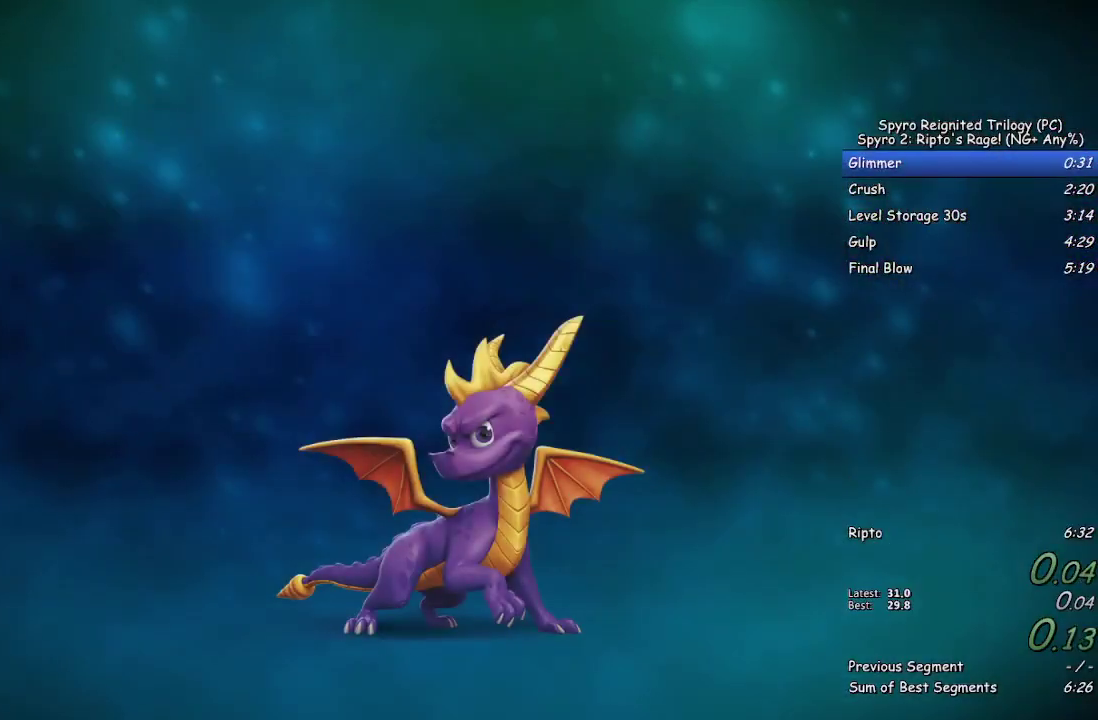
{"buttons": [], "left_stick": "center", "right_stick": "center", "events": [[50, "CROSS", "up"]]}